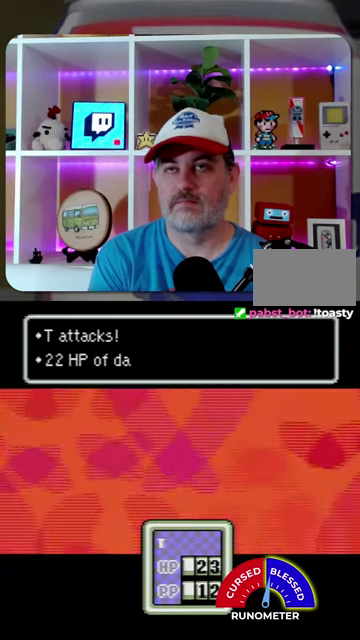
Gameplay with a controller (Nintendo layout); each line is a JSON object with the inputs held at the frame after it. "events" lists button and stick changes between this image and that frame as [ms after this image, input, new state], when the widget could be followed in between. Not read: L1 L3 R1 R3.
{"buttons": [], "events": [[33, "A", "down"], [100, "A", "up"], [200, "A", "down"], [267, "A", "up"], [367, "A", "down"], [433, "A", "up"]]}
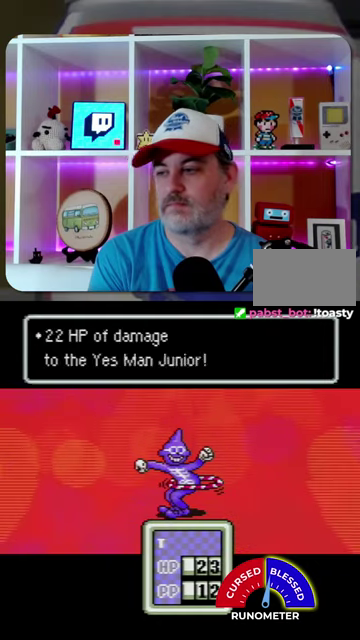
{"buttons": ["A"], "events": [[33, "A", "down"], [100, "A", "up"], [200, "A", "down"], [267, "A", "up"], [367, "A", "down"], [433, "A", "up"], [500, "A", "down"]]}
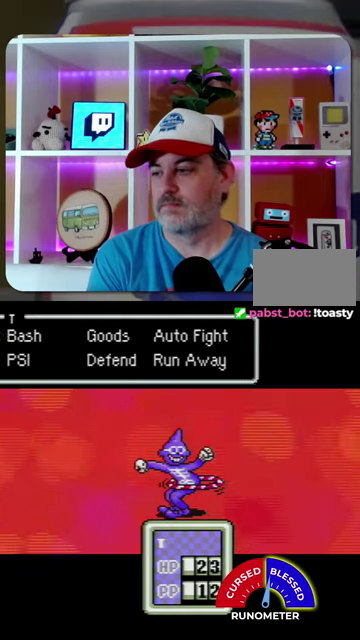
{"buttons": [], "events": [[100, "A", "up"], [167, "A", "down"], [267, "A", "up"], [367, "A", "down"], [433, "A", "up"]]}
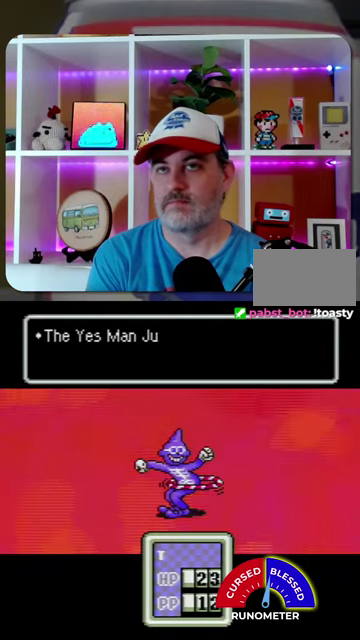
{"buttons": [], "events": [[33, "A", "down"], [100, "A", "up"], [200, "A", "down"], [300, "A", "up"], [367, "A", "down"], [433, "A", "up"]]}
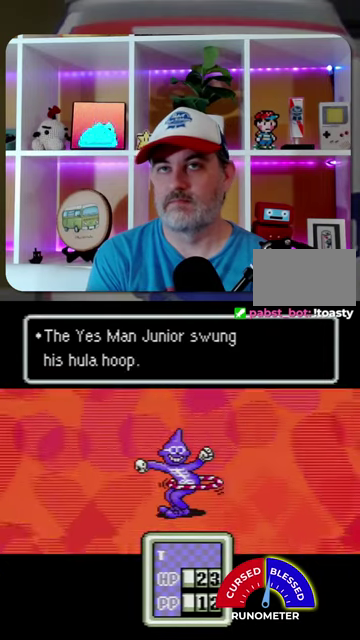
{"buttons": [], "events": [[33, "A", "down"], [133, "A", "up"], [200, "A", "down"], [300, "A", "up"], [367, "A", "down"], [467, "A", "up"]]}
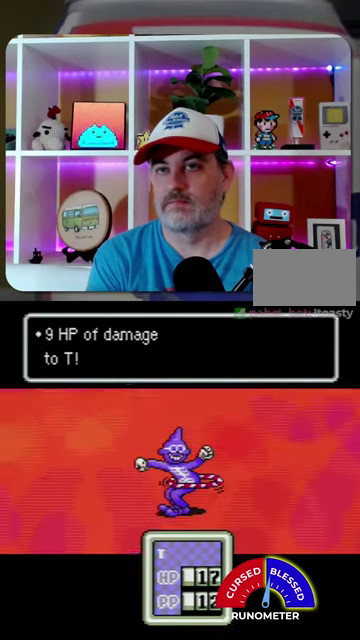
{"buttons": [], "events": [[67, "A", "down"], [133, "A", "up"], [233, "A", "down"], [300, "A", "up"], [400, "A", "down"], [467, "A", "up"]]}
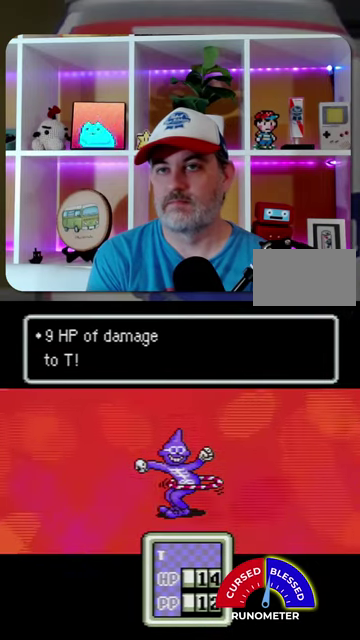
{"buttons": [], "events": [[67, "A", "down"], [133, "A", "up"], [233, "A", "down"], [300, "A", "up"], [367, "A", "down"], [467, "A", "up"]]}
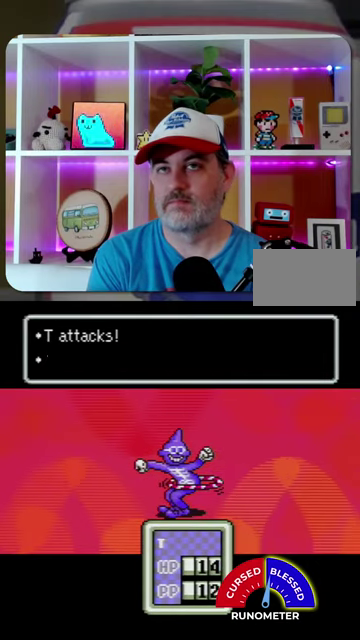
{"buttons": [], "events": []}
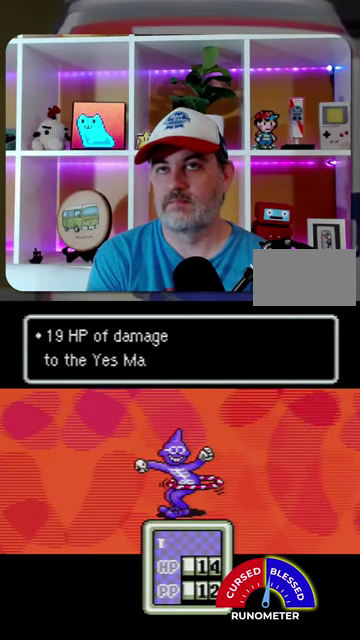
{"buttons": [], "events": [[200, "A", "down"], [267, "A", "up"], [367, "A", "down"], [433, "A", "up"]]}
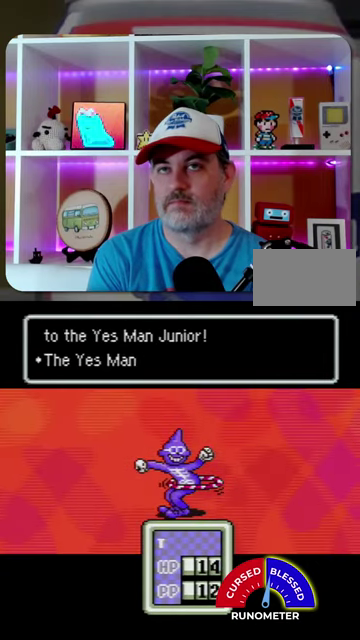
{"buttons": [], "events": [[33, "A", "down"], [100, "A", "up"], [200, "A", "down"], [267, "A", "up"]]}
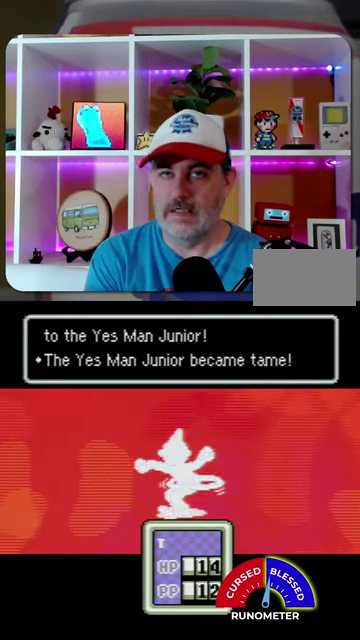
{"buttons": [], "events": [[33, "A", "down"], [133, "A", "up"], [233, "A", "down"], [300, "A", "up"], [400, "A", "down"], [500, "A", "up"]]}
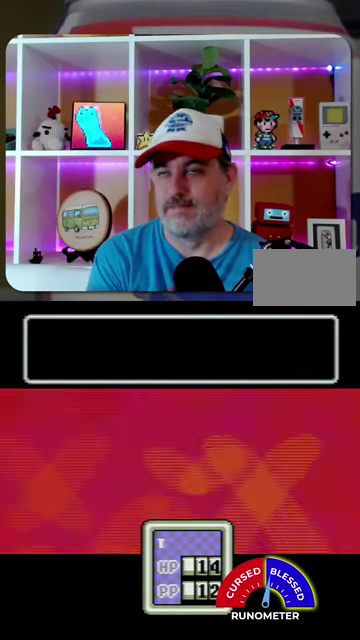
{"buttons": [], "events": [[67, "A", "down"], [167, "A", "up"], [267, "A", "down"], [333, "A", "up"], [433, "A", "down"], [500, "A", "up"]]}
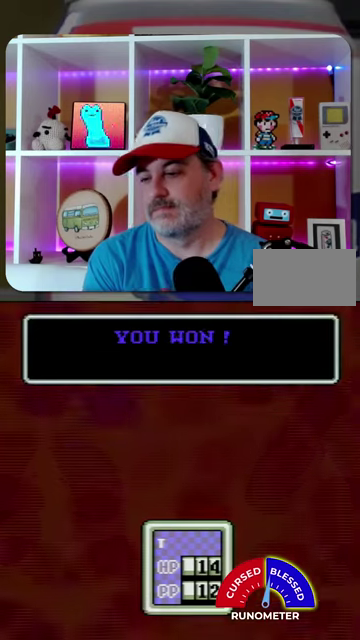
{"buttons": ["A"], "events": [[100, "A", "down"], [167, "A", "up"], [267, "A", "down"], [333, "A", "up"], [433, "A", "down"]]}
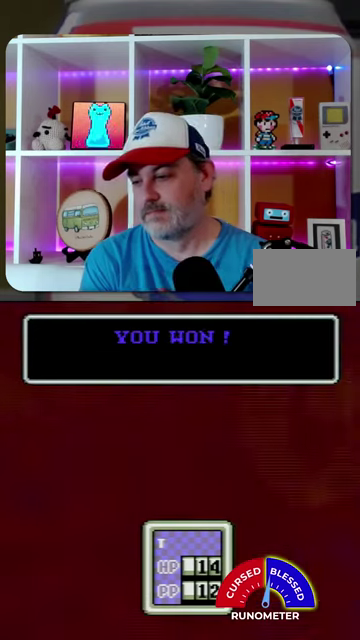
{"buttons": ["A"], "events": [[33, "A", "up"], [100, "A", "down"], [200, "A", "up"], [300, "A", "down"], [367, "A", "up"], [467, "A", "down"]]}
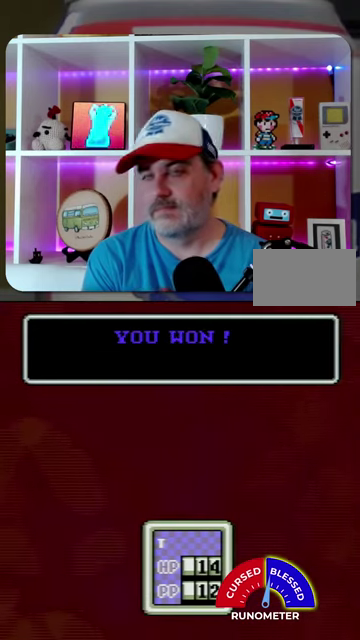
{"buttons": ["A"], "events": [[33, "A", "up"], [133, "A", "down"], [233, "A", "up"], [300, "A", "down"], [367, "A", "up"], [500, "A", "down"]]}
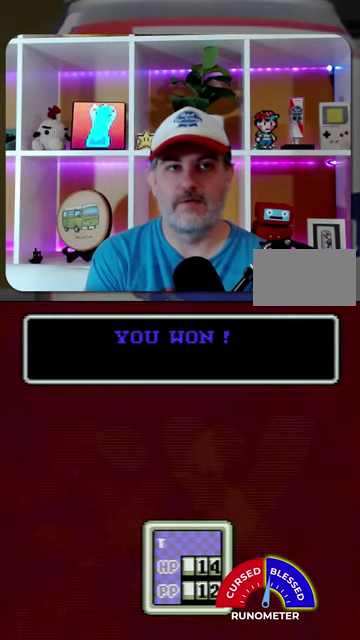
{"buttons": ["A"], "events": [[67, "A", "up"], [133, "A", "down"], [233, "A", "up"], [500, "A", "down"]]}
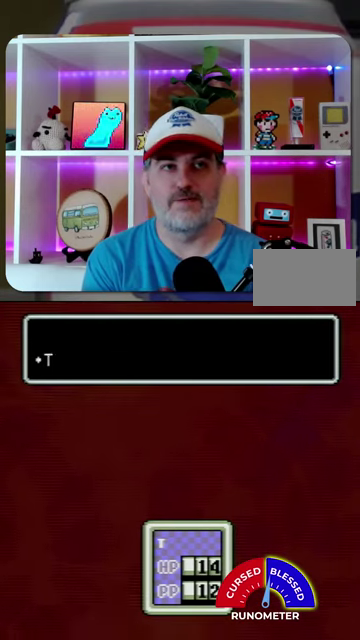
{"buttons": [], "events": [[67, "A", "up"], [167, "A", "down"], [233, "A", "up"]]}
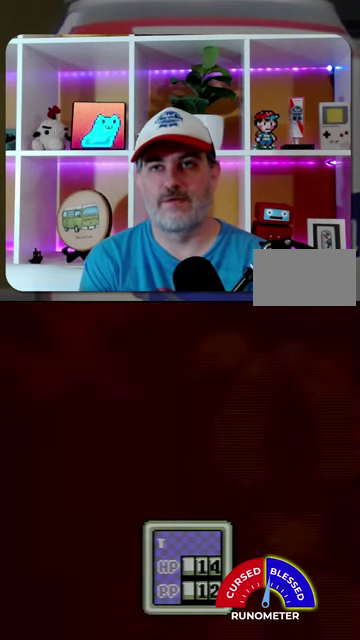
{"buttons": [], "events": [[33, "A", "down"], [100, "A", "up"], [200, "A", "down"], [267, "A", "up"]]}
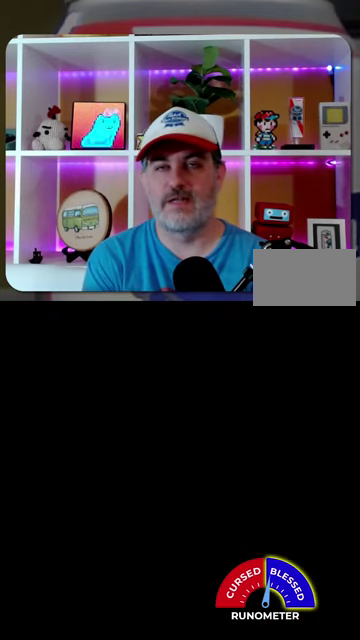
{"buttons": [], "events": []}
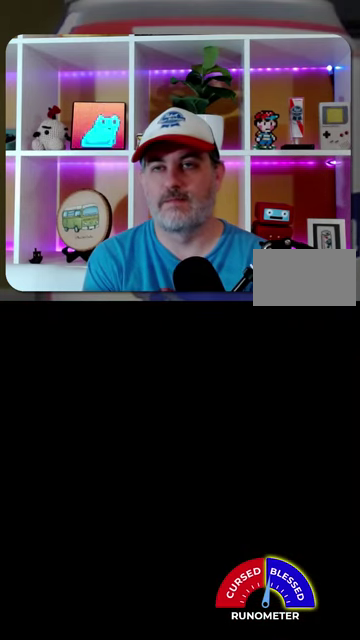
{"buttons": ["DPAD_UP"], "events": [[200, "DPAD_UP", "down"]]}
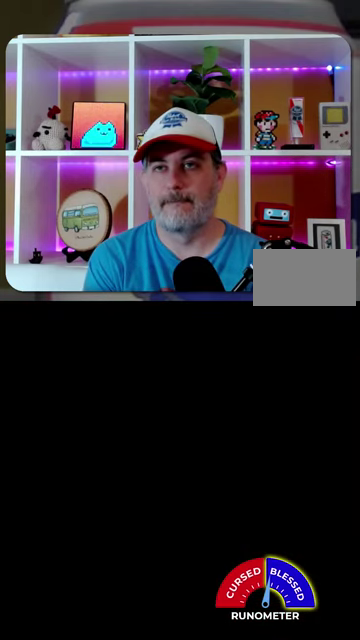
{"buttons": ["DPAD_UP"], "events": []}
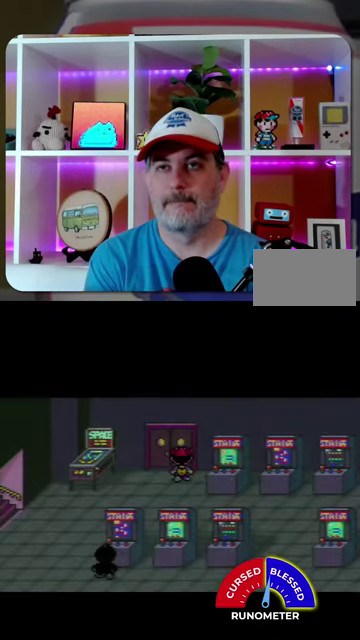
{"buttons": [], "events": [[167, "DPAD_UP", "up"]]}
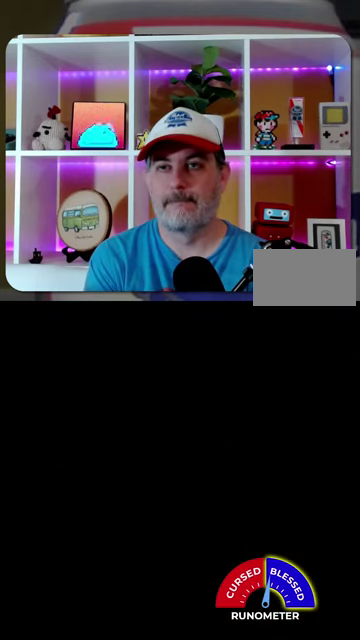
{"buttons": [], "events": []}
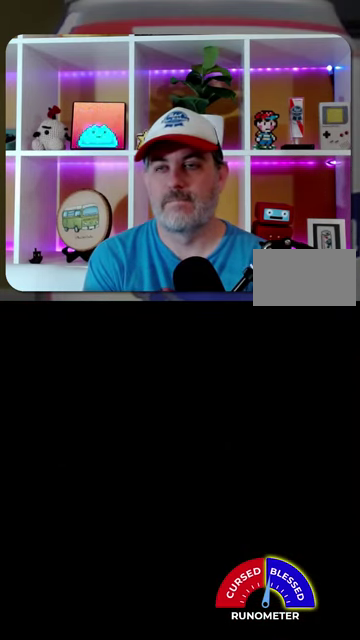
{"buttons": ["DPAD_UP"], "events": [[467, "DPAD_UP", "down"]]}
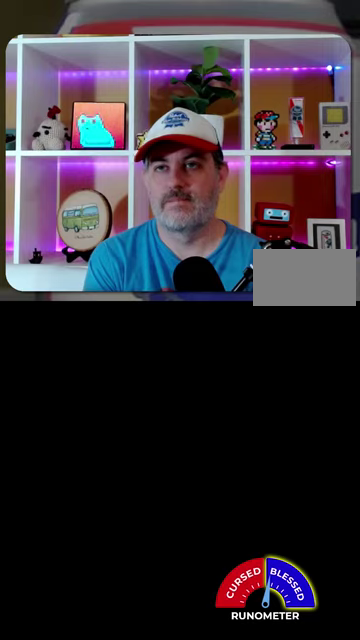
{"buttons": ["DPAD_UP", "DPAD_RIGHT"], "events": [[67, "DPAD_RIGHT", "down"]]}
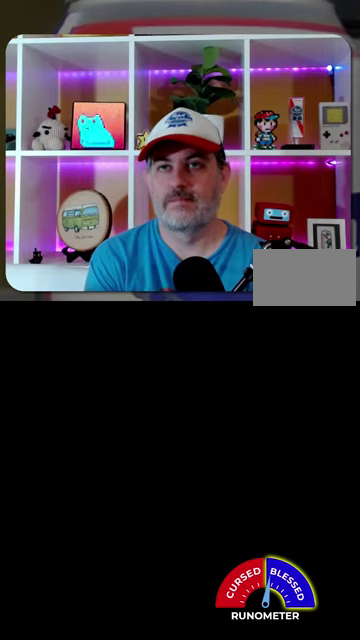
{"buttons": ["DPAD_UP", "DPAD_RIGHT"], "events": []}
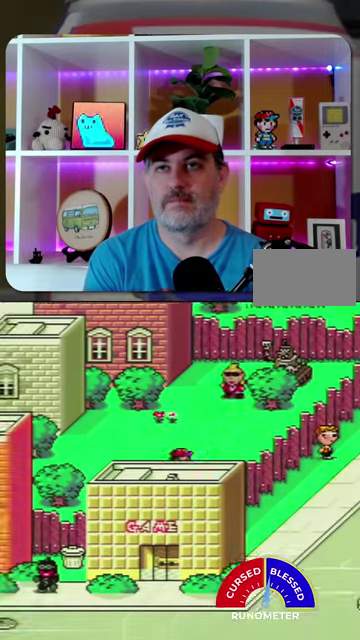
{"buttons": ["DPAD_DOWN"], "events": [[167, "DPAD_RIGHT", "up"], [333, "DPAD_UP", "up"], [367, "A", "down"], [467, "A", "up"], [467, "DPAD_DOWN", "down"]]}
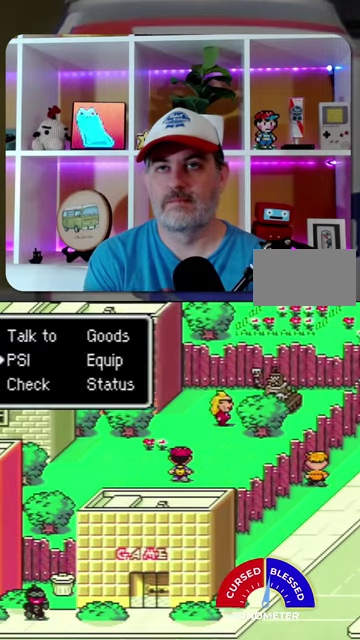
{"buttons": [], "events": [[67, "A", "down"], [133, "DPAD_DOWN", "up"], [167, "A", "up"], [233, "A", "down"], [300, "A", "up"], [400, "A", "down"], [467, "A", "up"]]}
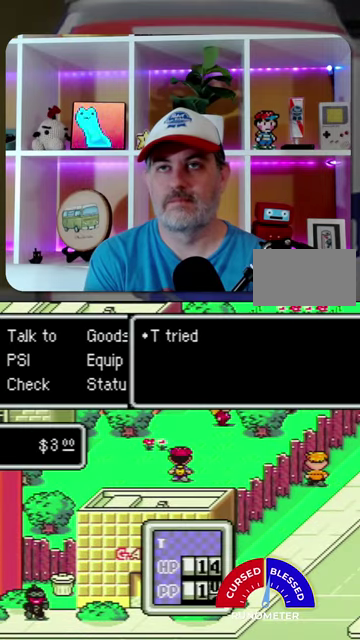
{"buttons": [], "events": [[33, "A", "down"], [133, "A", "up"], [200, "A", "down"], [300, "A", "up"]]}